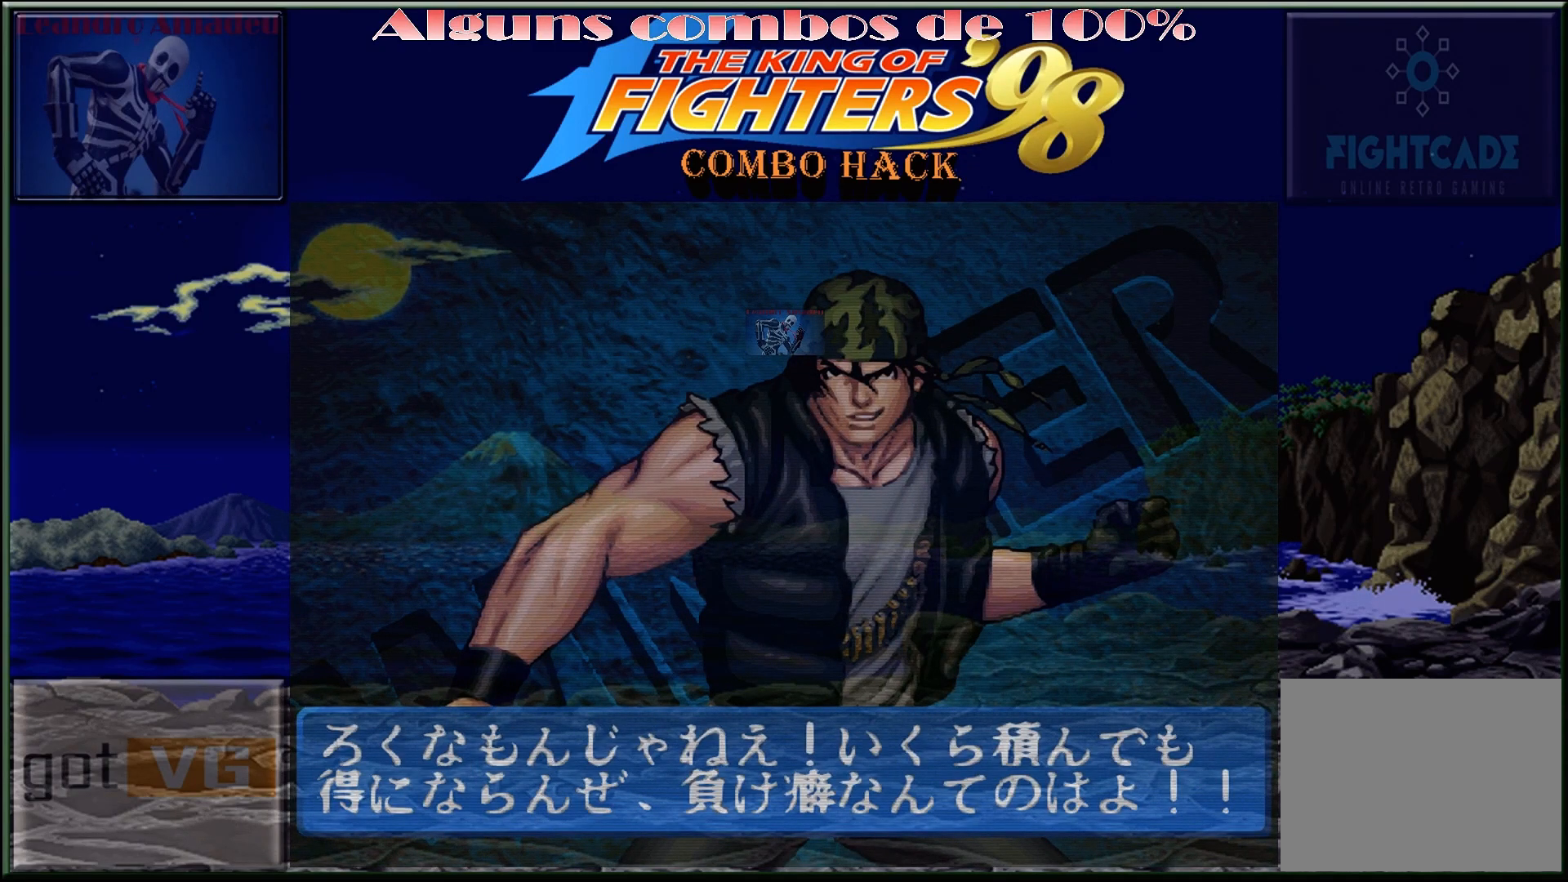
Gameplay with a controller (arcade stick); each line is a JSON object with the inputs held at the frame after it. "events" lists button and stick changes between this image and that frame as [ms after this image, input, new state], when the widget could be followed in between. Not read: L3 R3.
{"buttons": ["CIRCLE", "SQUARE"], "left_stick": "center", "events": [[400, "CIRCLE", "down"], [400, "SQUARE", "down"]]}
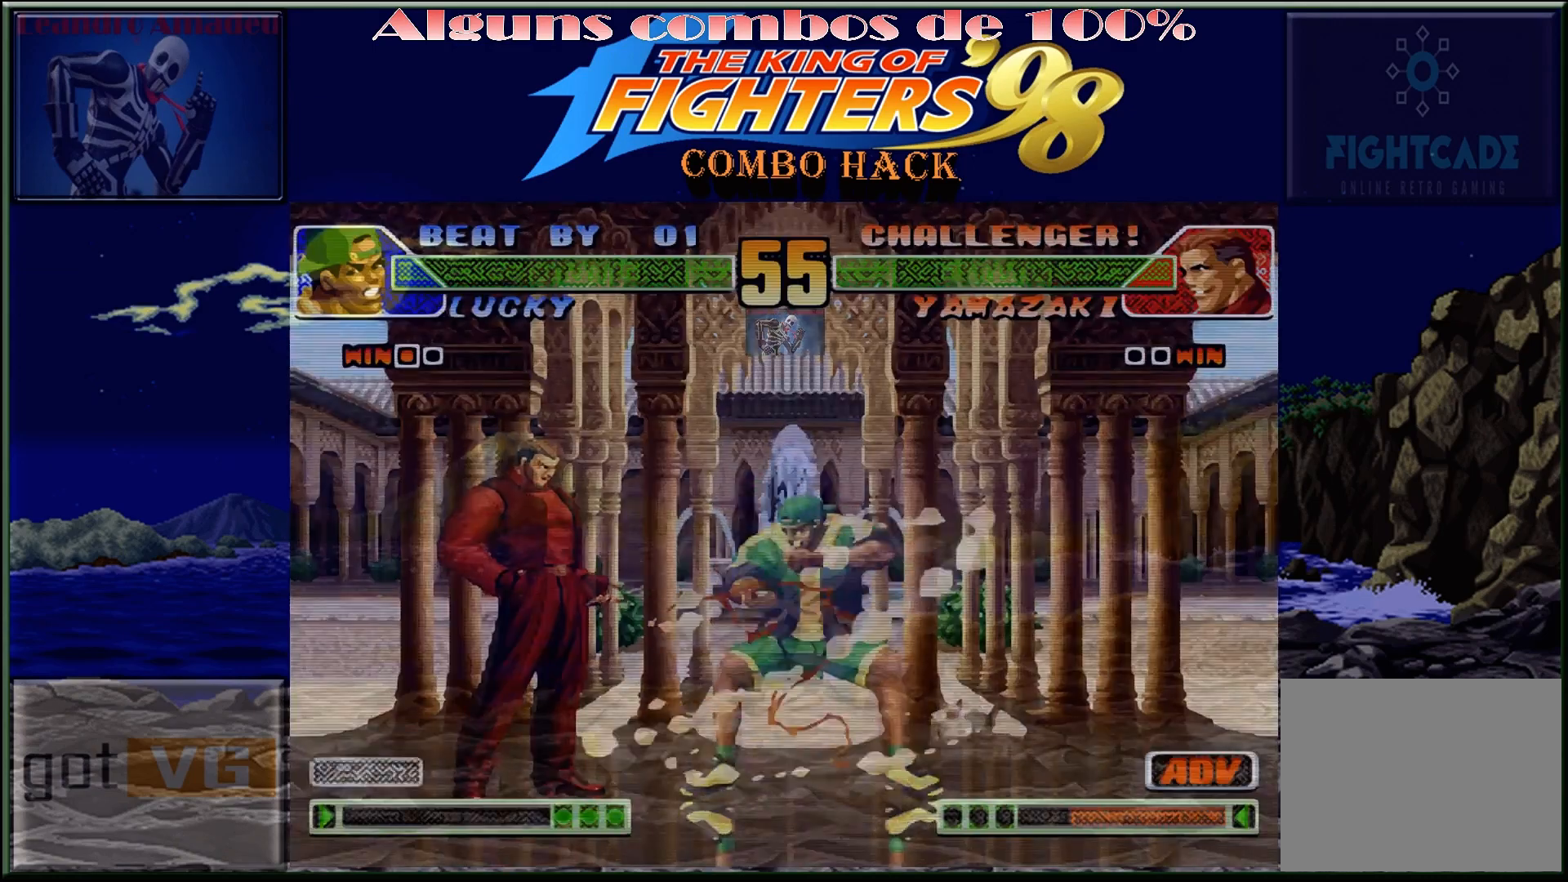
{"buttons": [], "left_stick": "left", "events": [[83, "CIRCLE", "up"], [83, "SQUARE", "up"], [483, "left_stick", "left"]]}
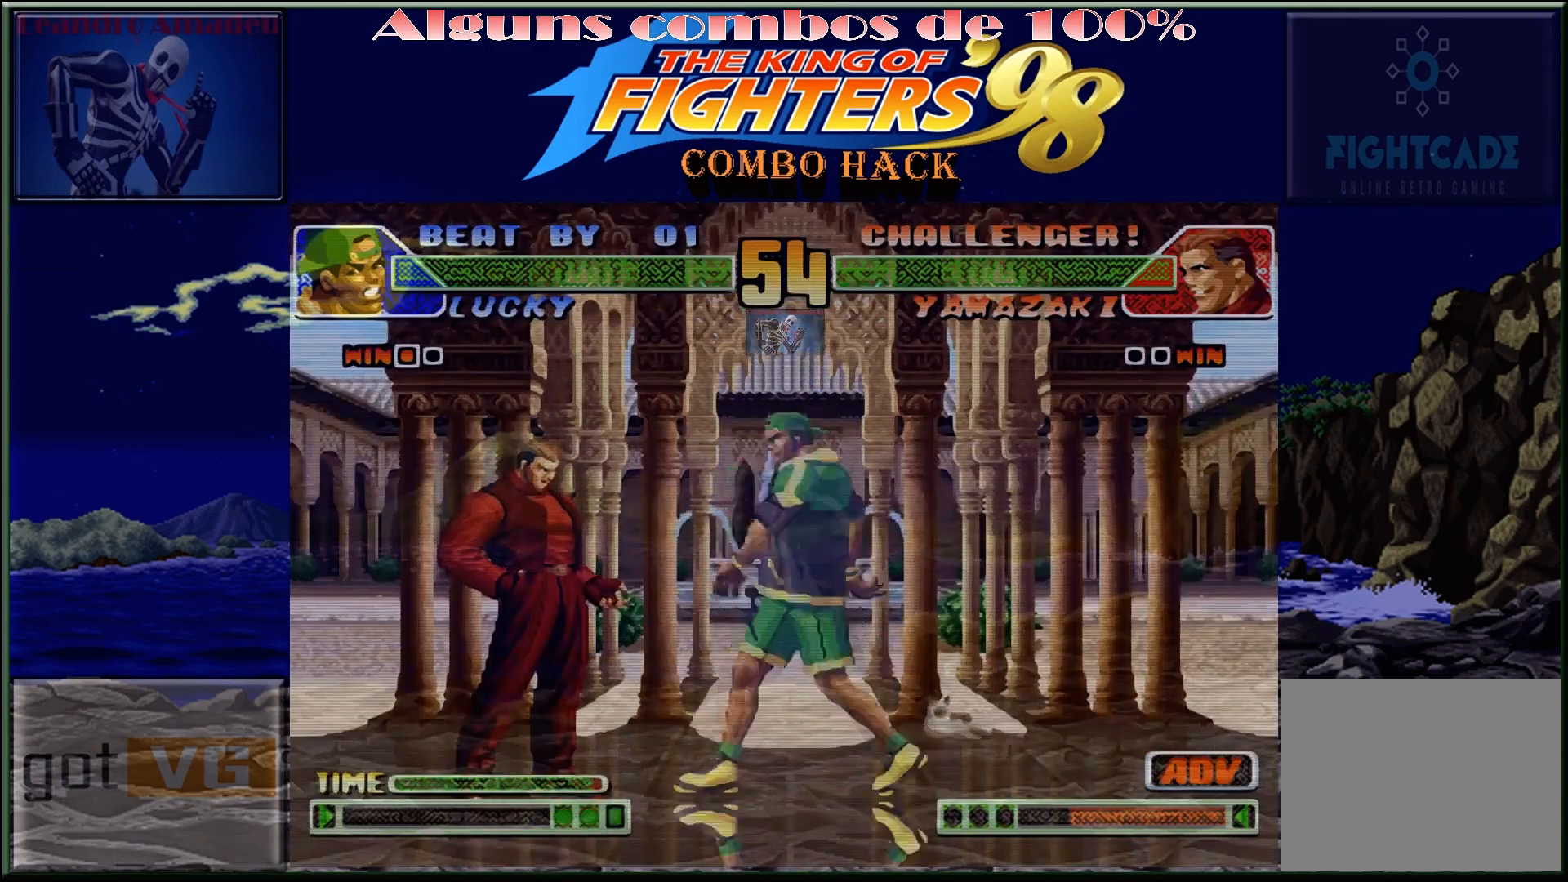
{"buttons": ["SQUARE"], "left_stick": "left", "events": [[33, "left_stick", "center"], [117, "left_stick", "left"], [467, "SQUARE", "down"]]}
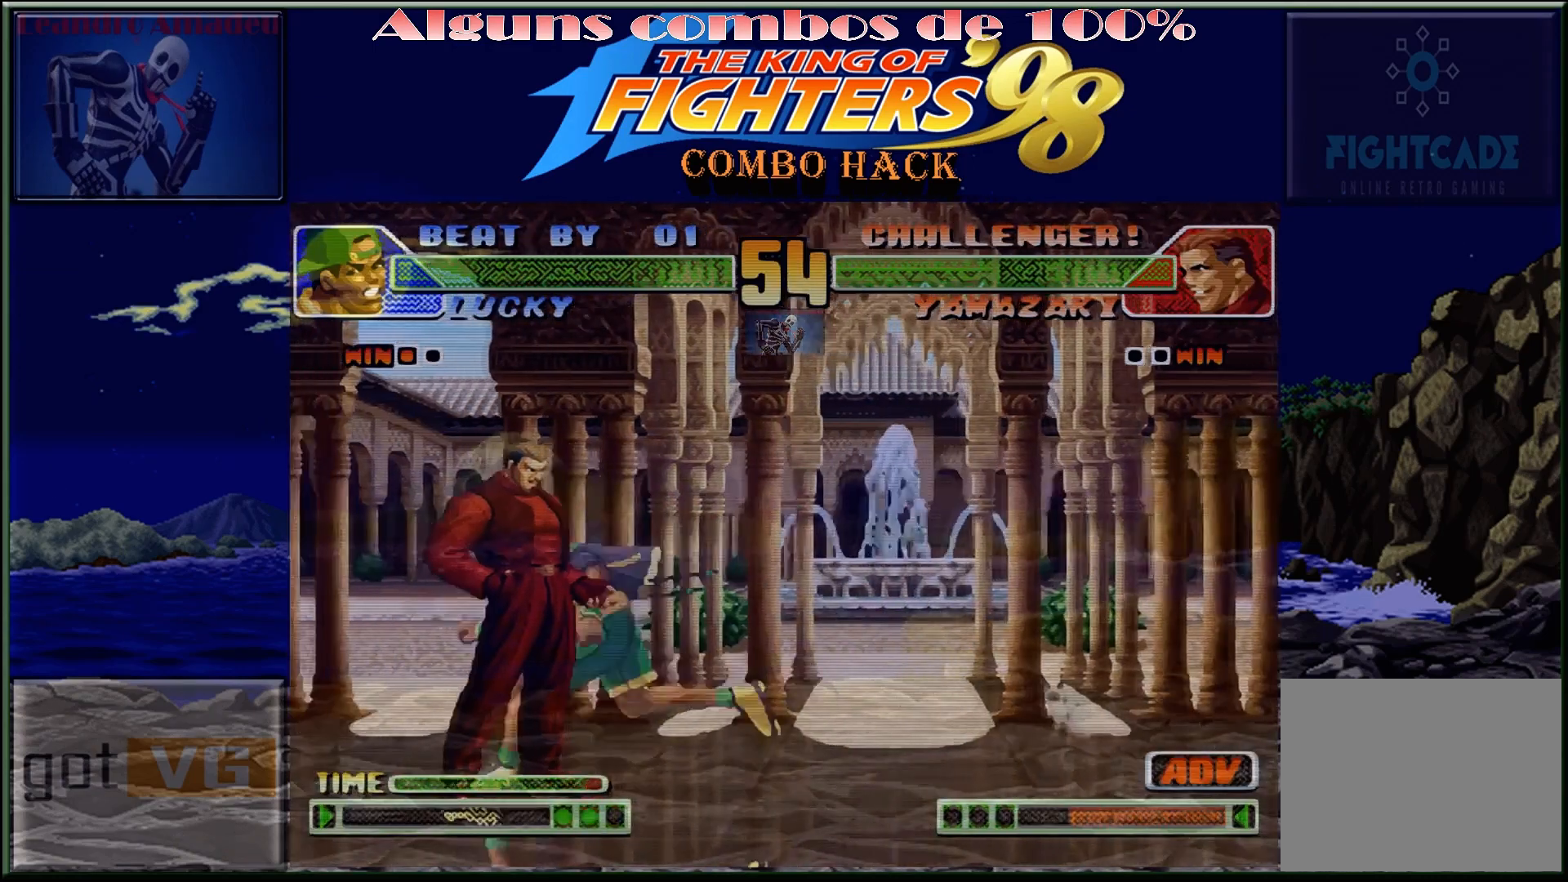
{"buttons": [], "left_stick": "center", "events": [[67, "SQUARE", "up"], [100, "left_stick", "down"], [217, "left_stick", "up-right"], [267, "TRIANGLE", "down"], [350, "left_stick", "center"], [417, "TRIANGLE", "up"]]}
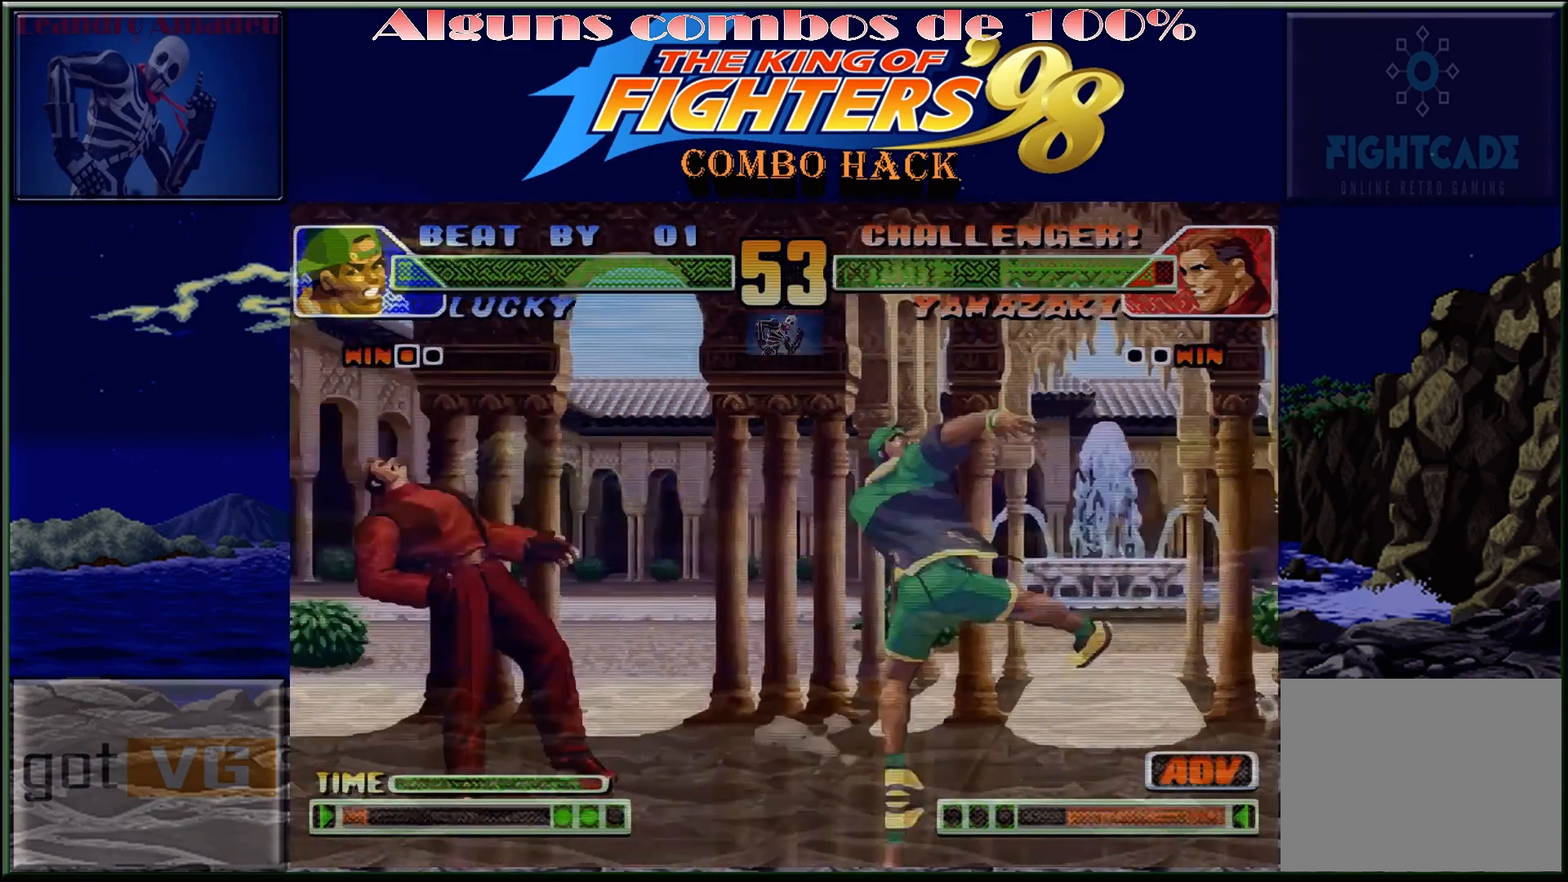
{"buttons": [], "left_stick": "center", "events": []}
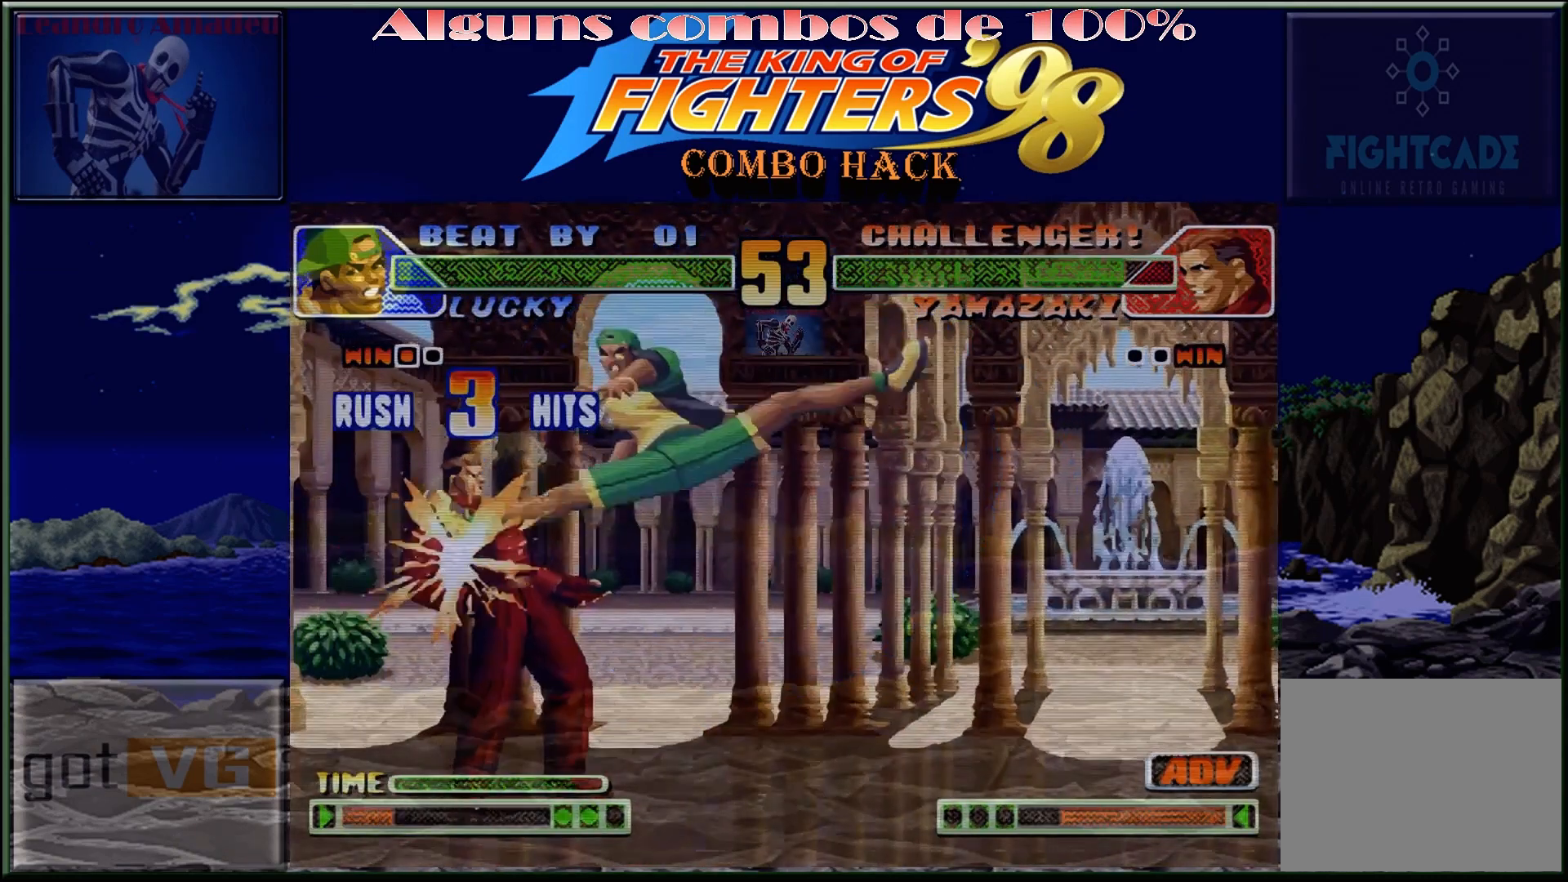
{"buttons": [], "left_stick": "center", "events": []}
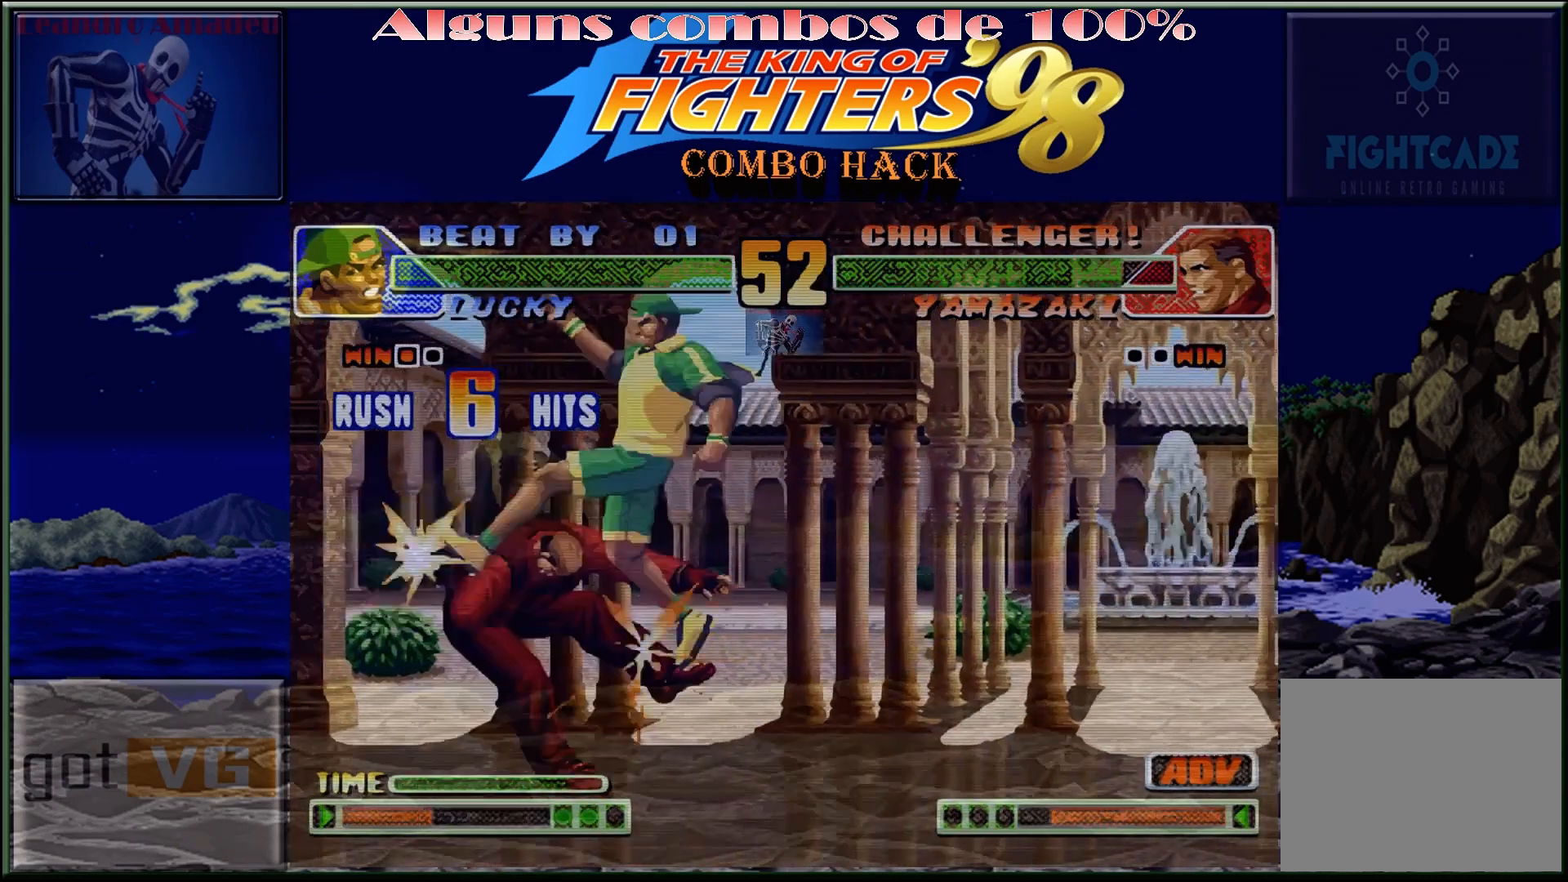
{"buttons": [], "left_stick": "up-left", "events": [[450, "left_stick", "up-left"]]}
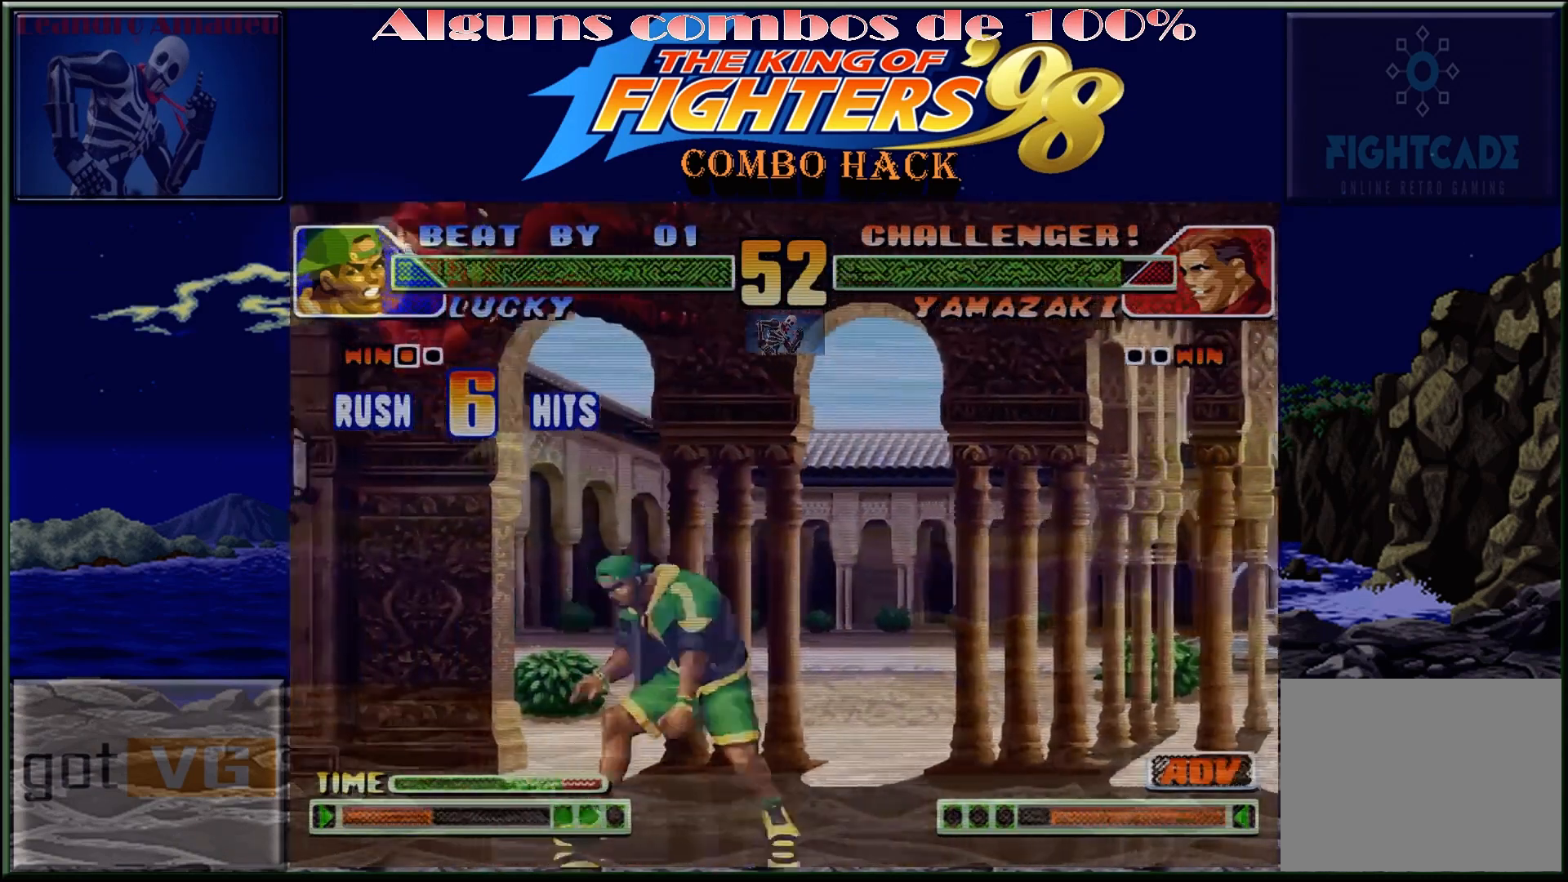
{"buttons": [], "left_stick": "center", "events": [[67, "SQUARE", "down"], [67, "TRIANGLE", "down"], [267, "SQUARE", "up"], [267, "TRIANGLE", "up"], [267, "left_stick", "center"]]}
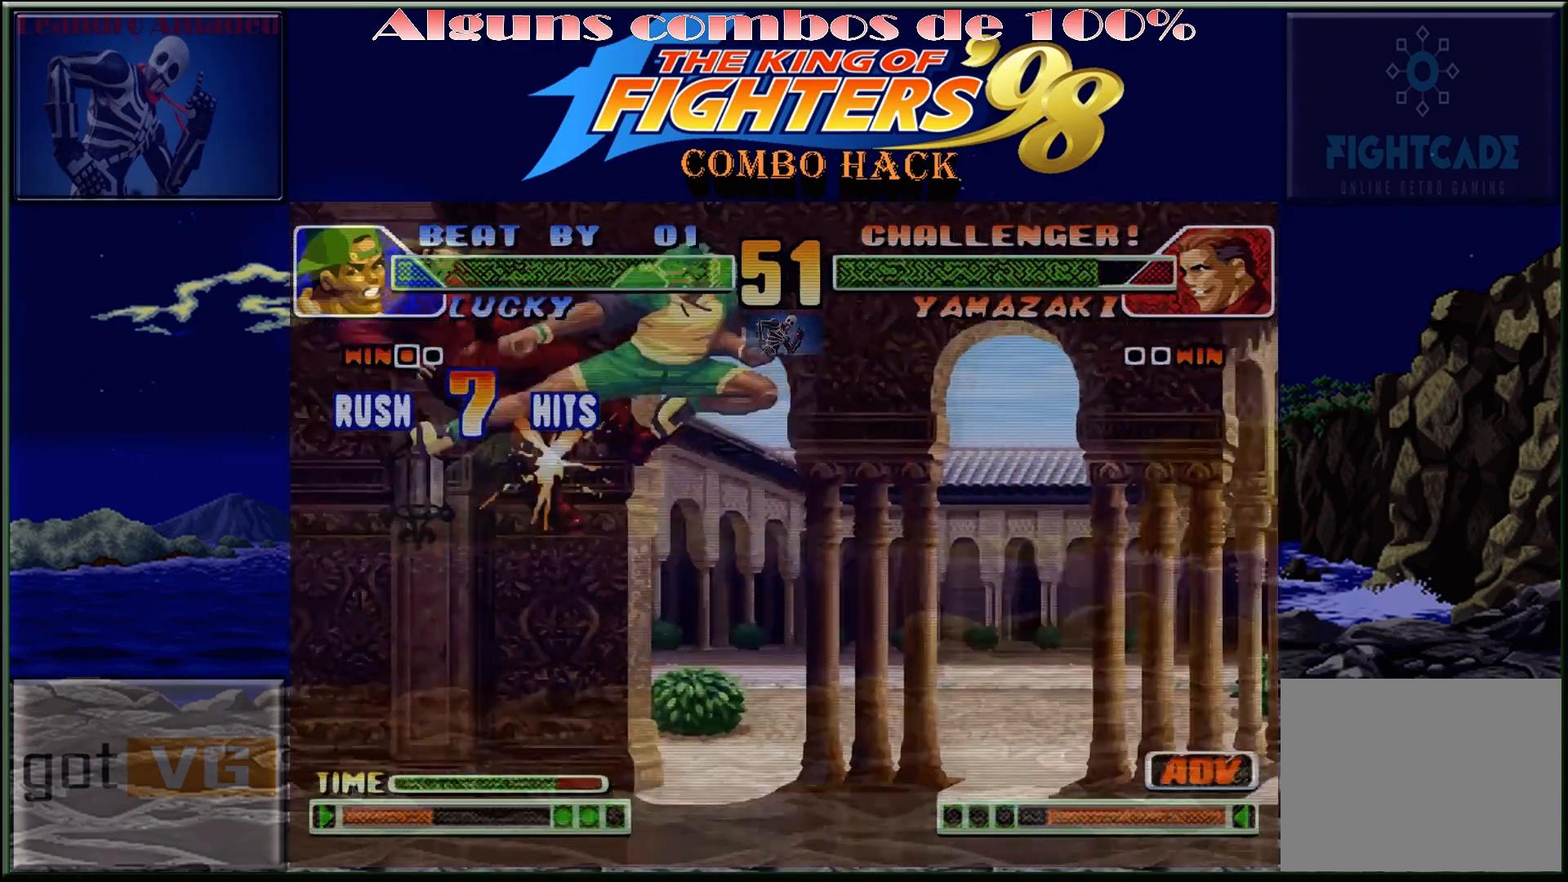
{"buttons": ["TRIANGLE"], "left_stick": "center", "events": [[233, "left_stick", "up-left"], [317, "left_stick", "down-left"], [433, "TRIANGLE", "down"], [450, "left_stick", "center"]]}
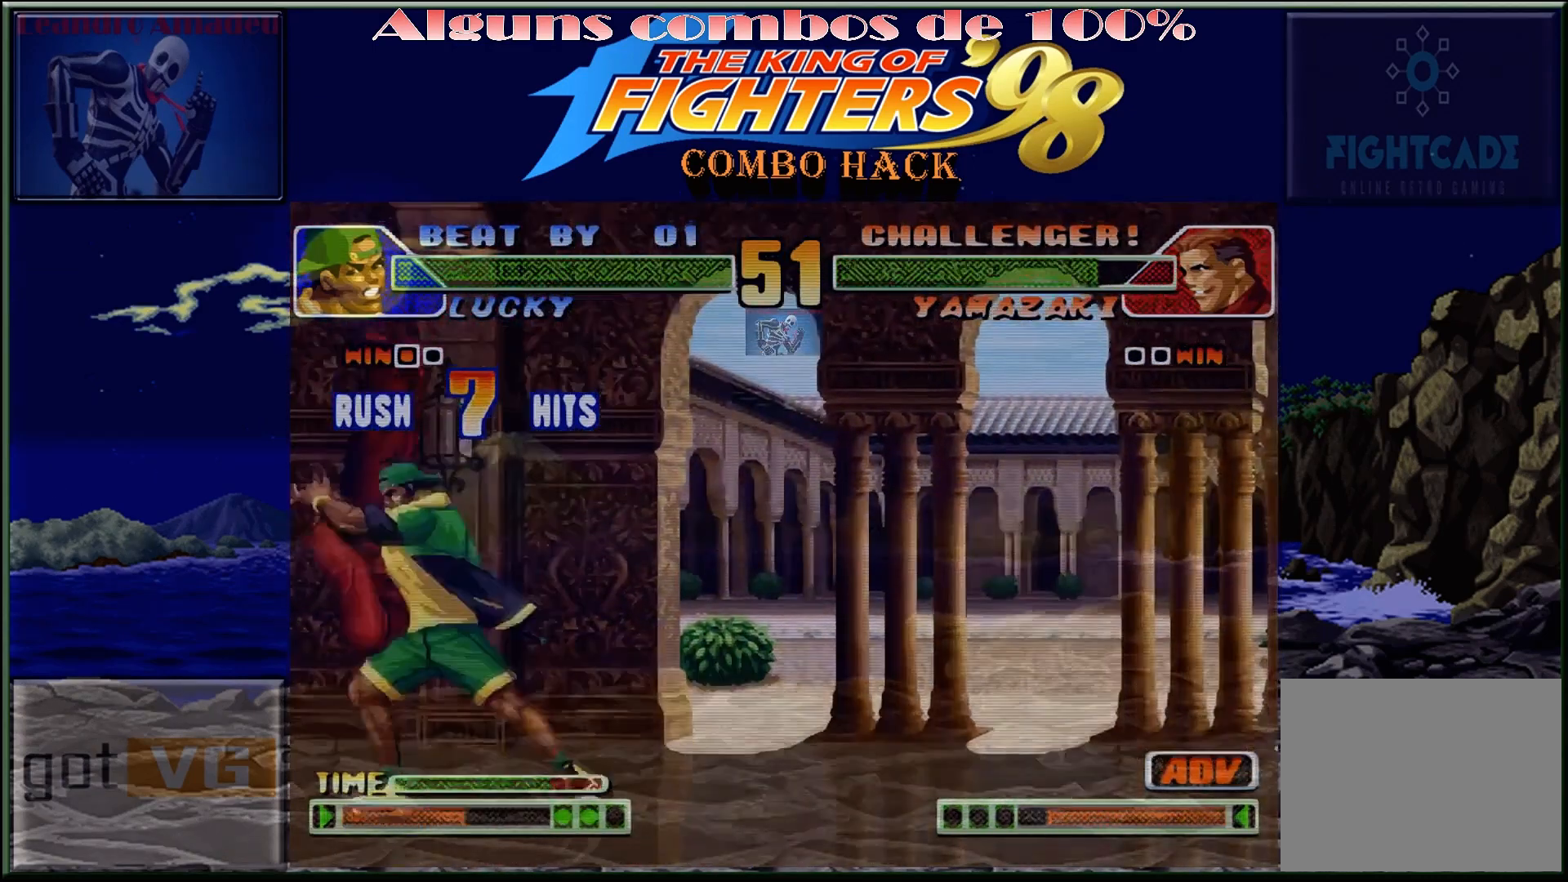
{"buttons": [], "left_stick": "center", "events": [[83, "TRIANGLE", "up"]]}
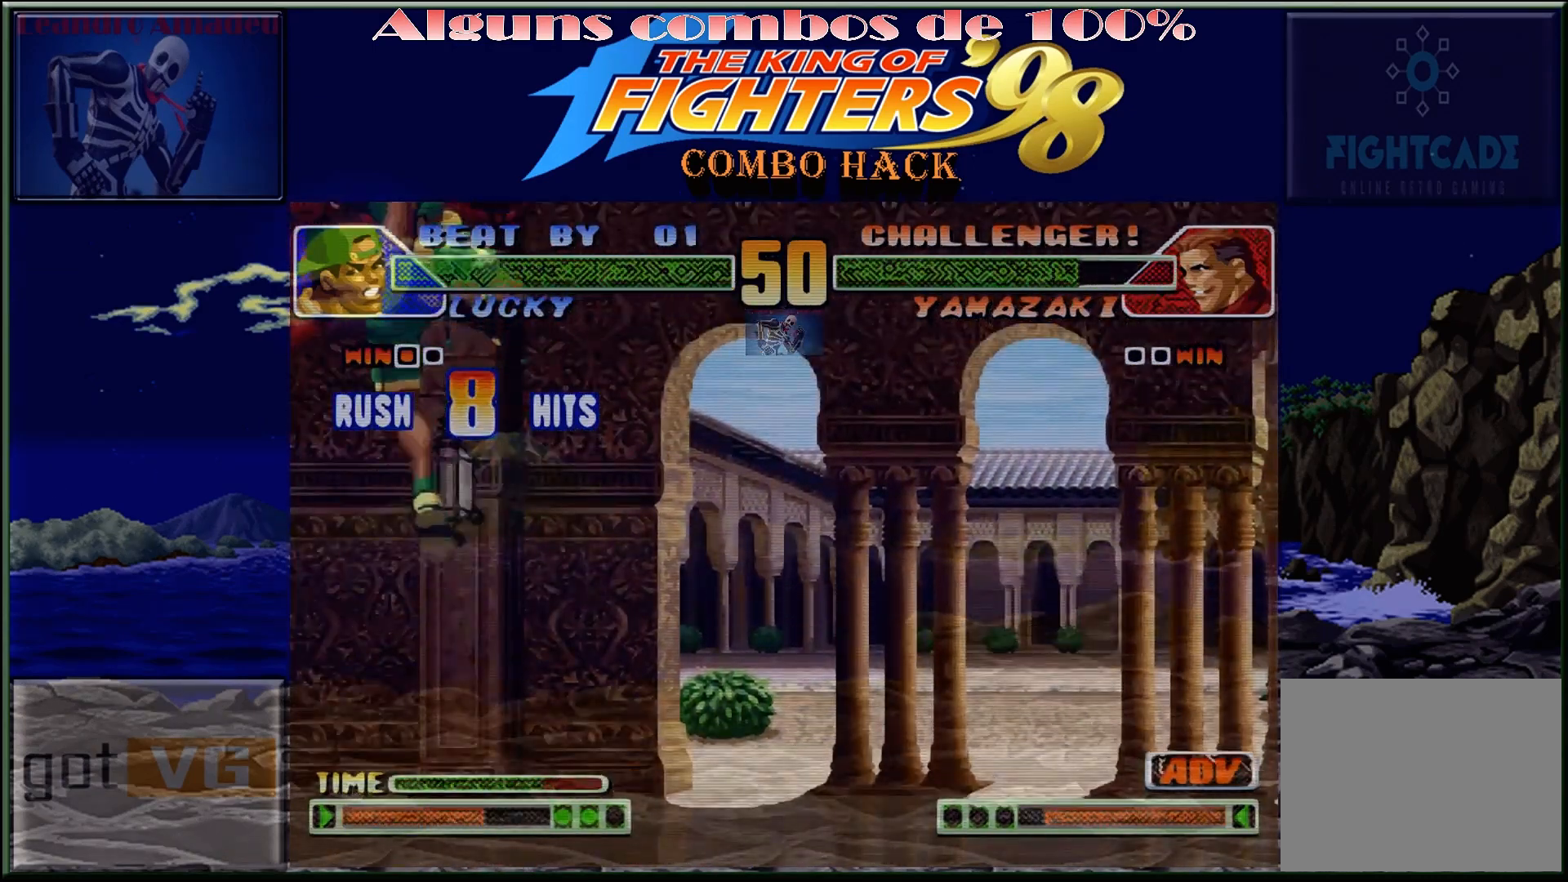
{"buttons": [], "left_stick": "center", "events": []}
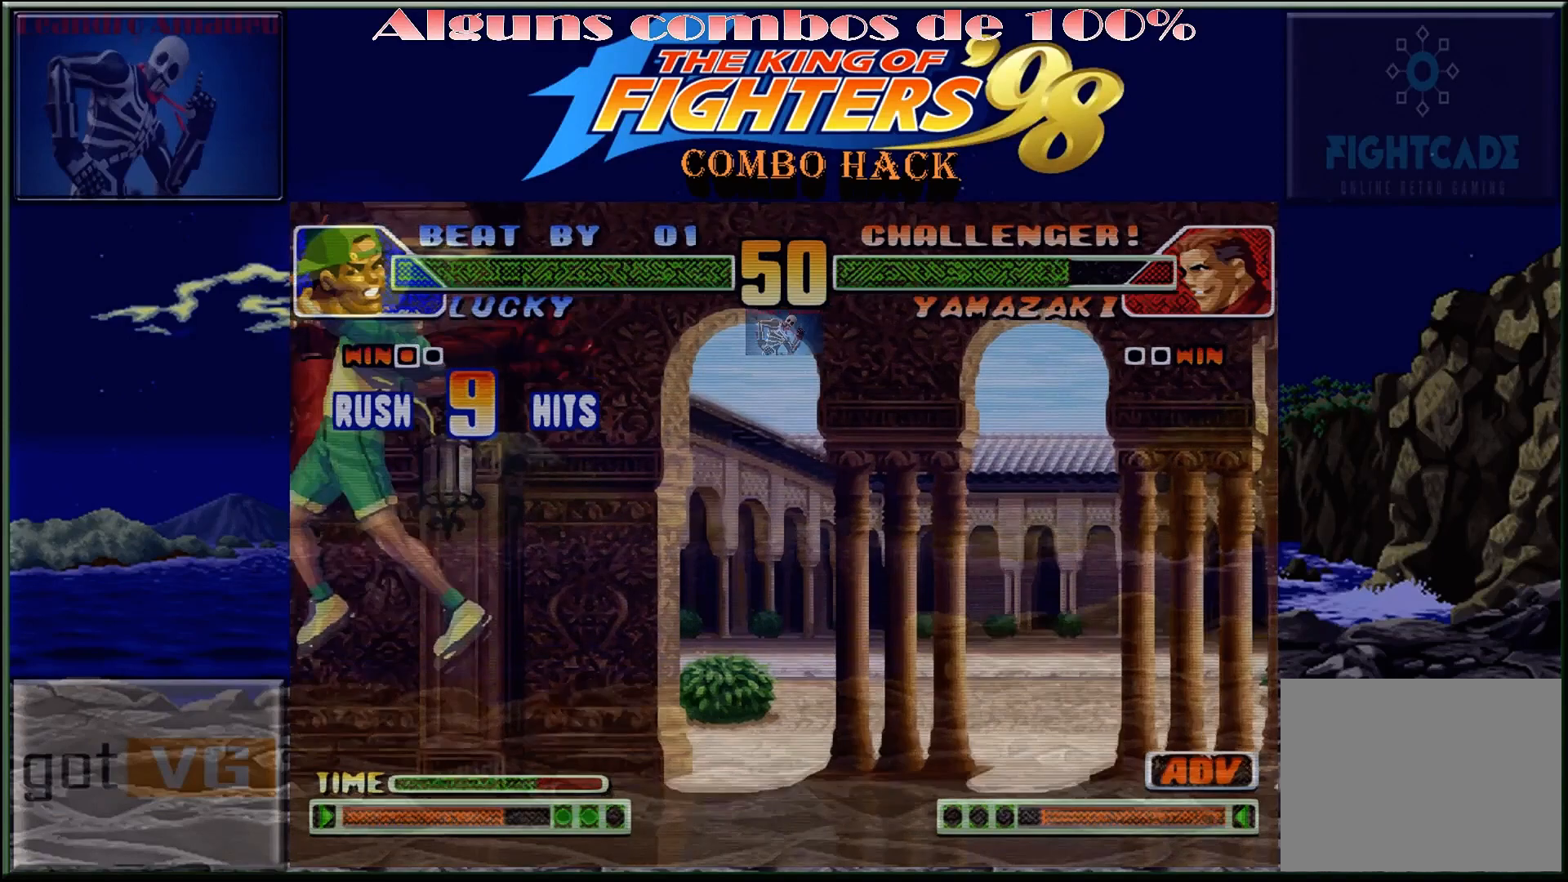
{"buttons": [], "left_stick": "center", "events": []}
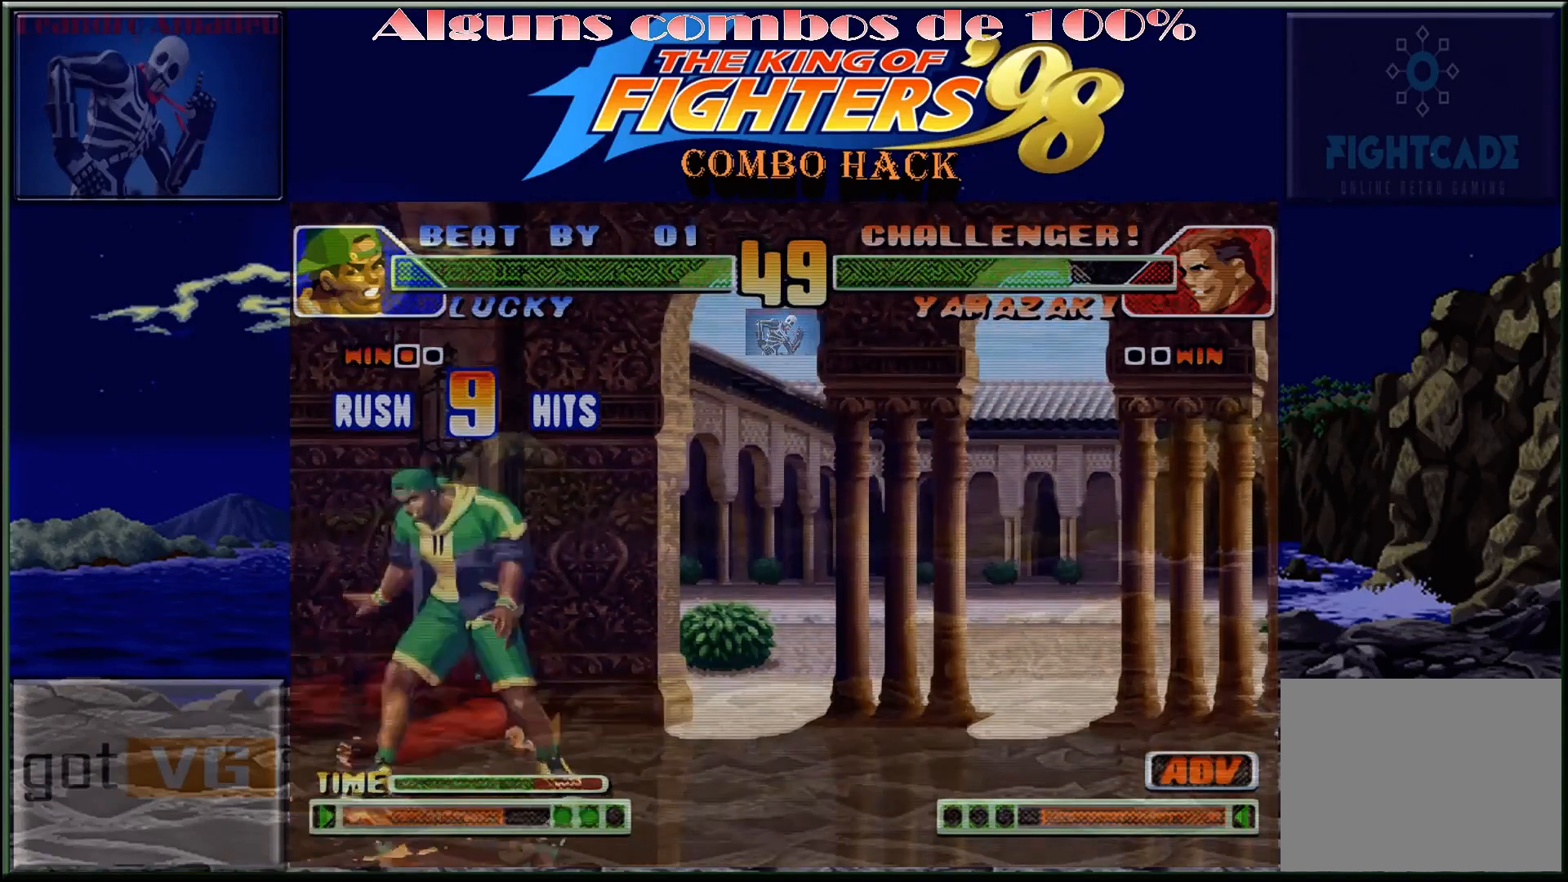
{"buttons": [], "left_stick": "center", "events": [[117, "CIRCLE", "down"], [133, "left_stick", "down-right"], [283, "CIRCLE", "up"], [367, "left_stick", "center"]]}
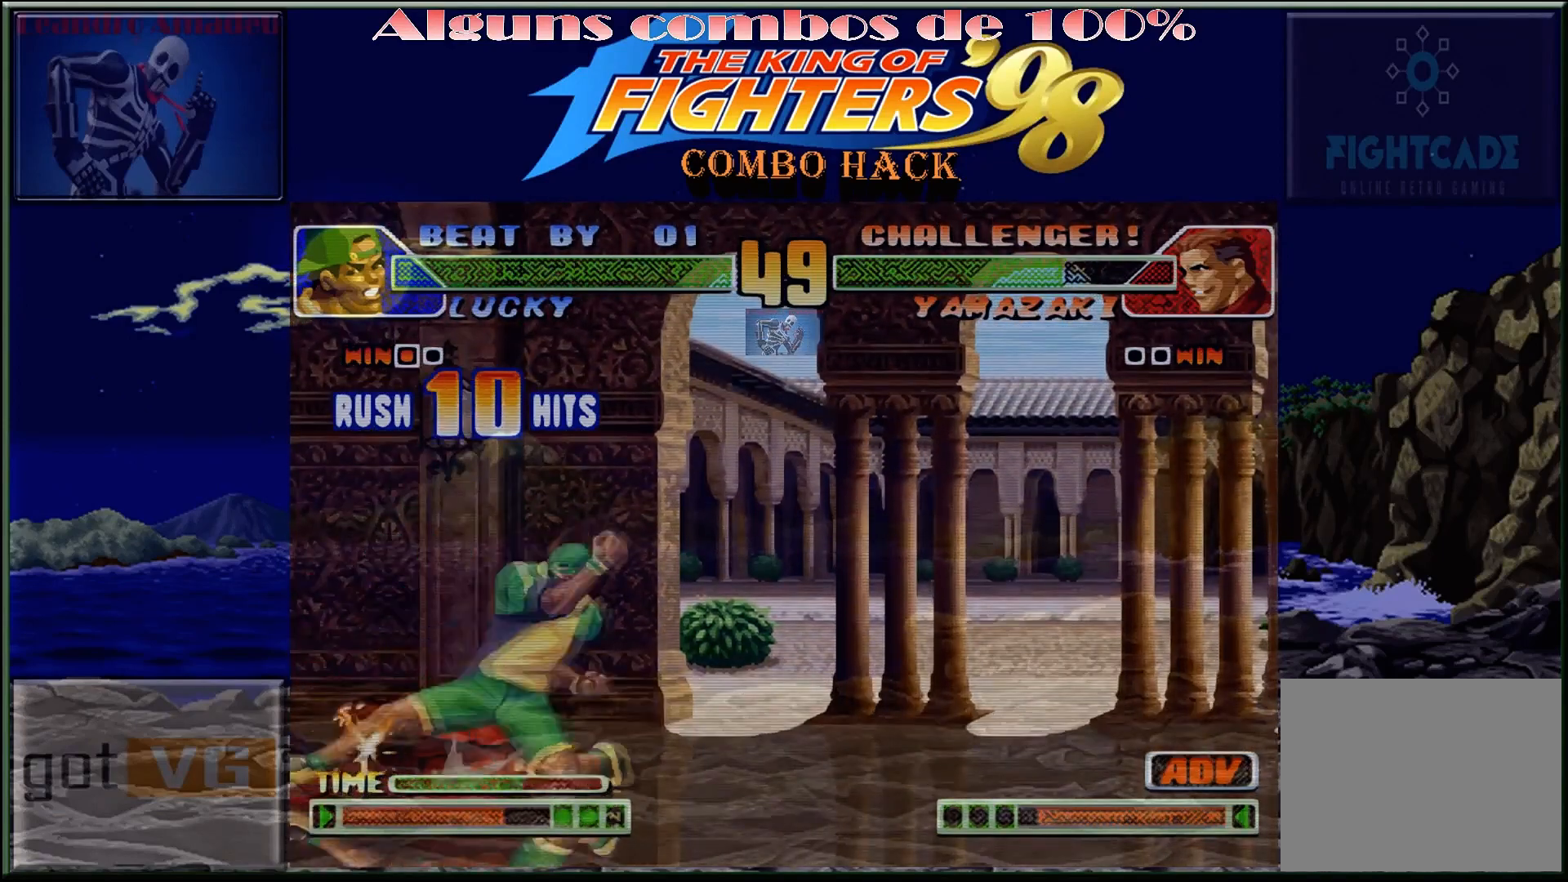
{"buttons": [], "left_stick": "center", "events": [[100, "left_stick", "left"], [217, "TRIANGLE", "down"], [350, "TRIANGLE", "up"], [483, "left_stick", "center"]]}
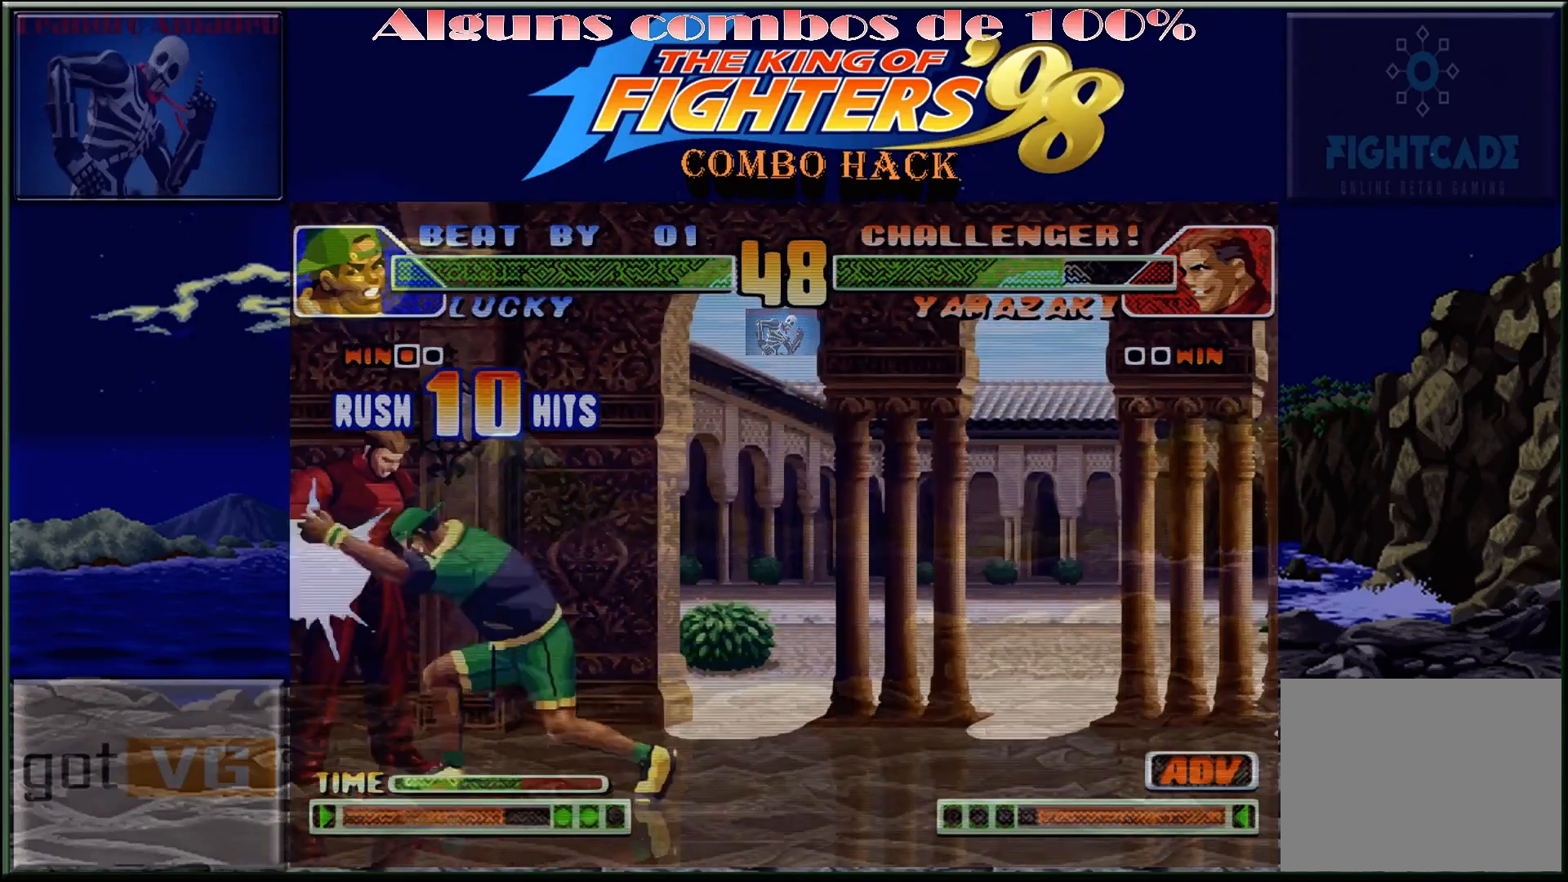
{"buttons": [], "left_stick": "center", "events": []}
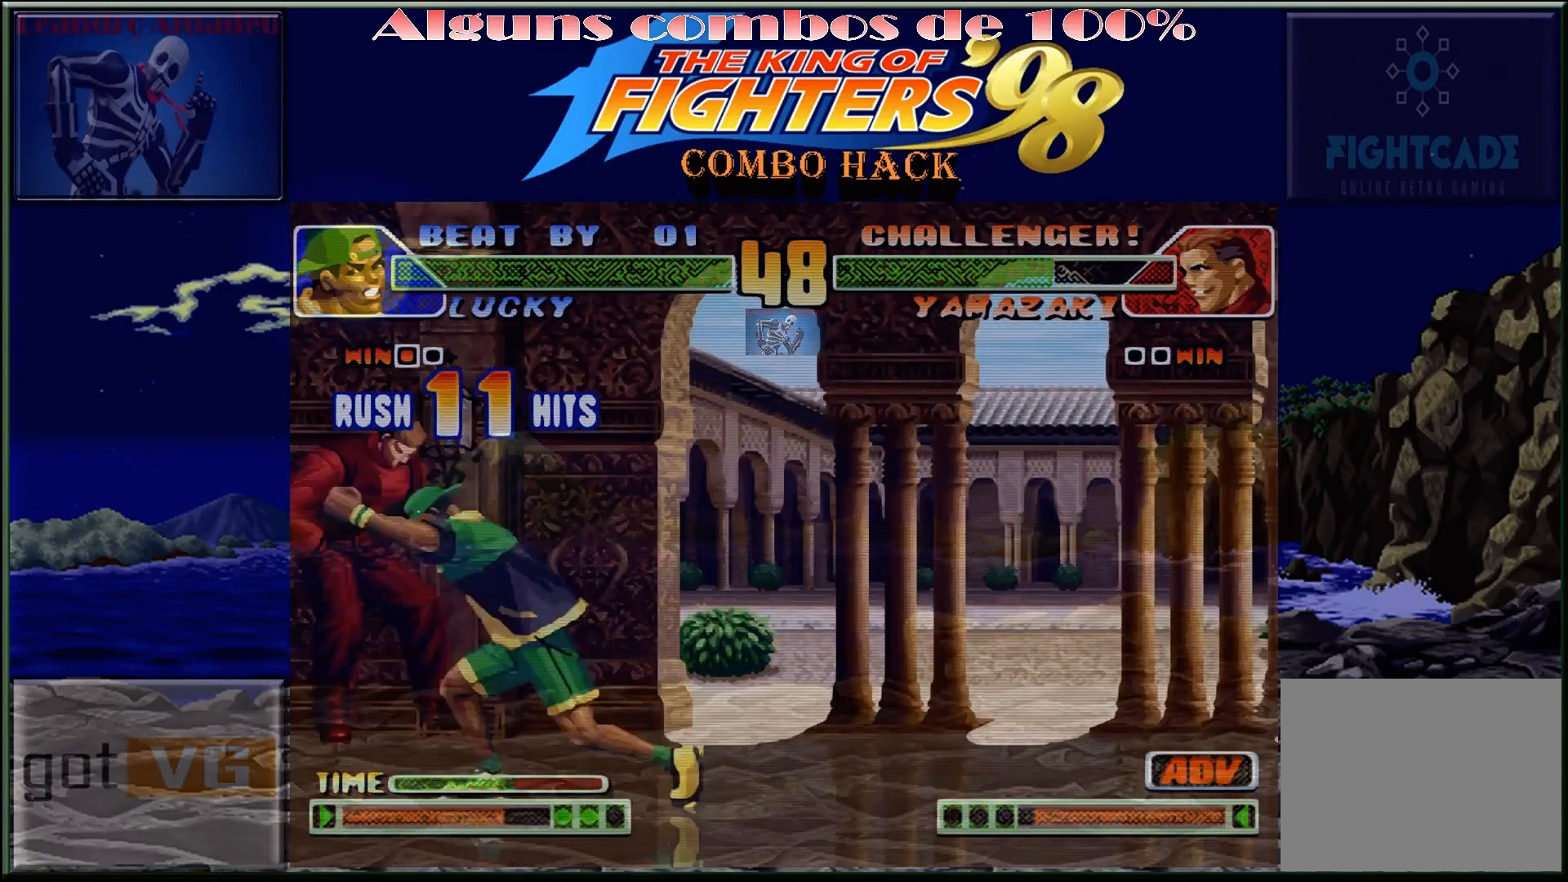
{"buttons": [], "left_stick": "center", "events": []}